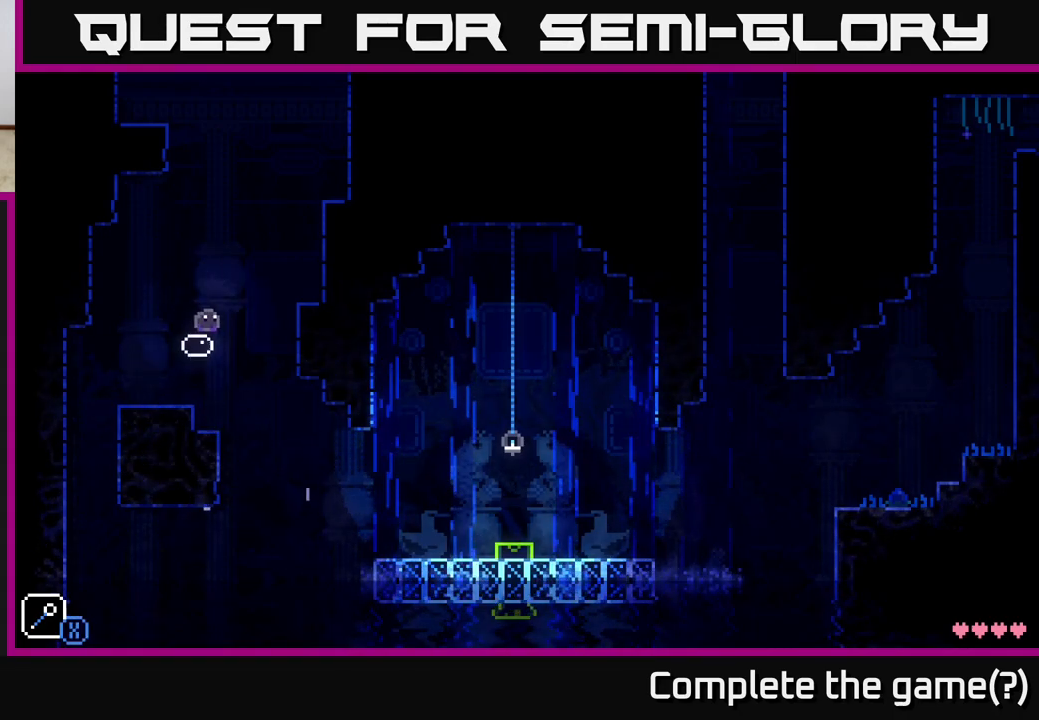
Gameplay with a controller (Xbox layout); each line is a JSON object with the inputs held at the frame after it. "events" lists button and stick changes between this image and that frame as [ms after this image, input, new state], when the widget could be followed in between.
{"buttons": ["A"], "left_stick": "right", "right_stick": "center", "events": [[133, "A", "down"], [133, "left_stick", "right"]]}
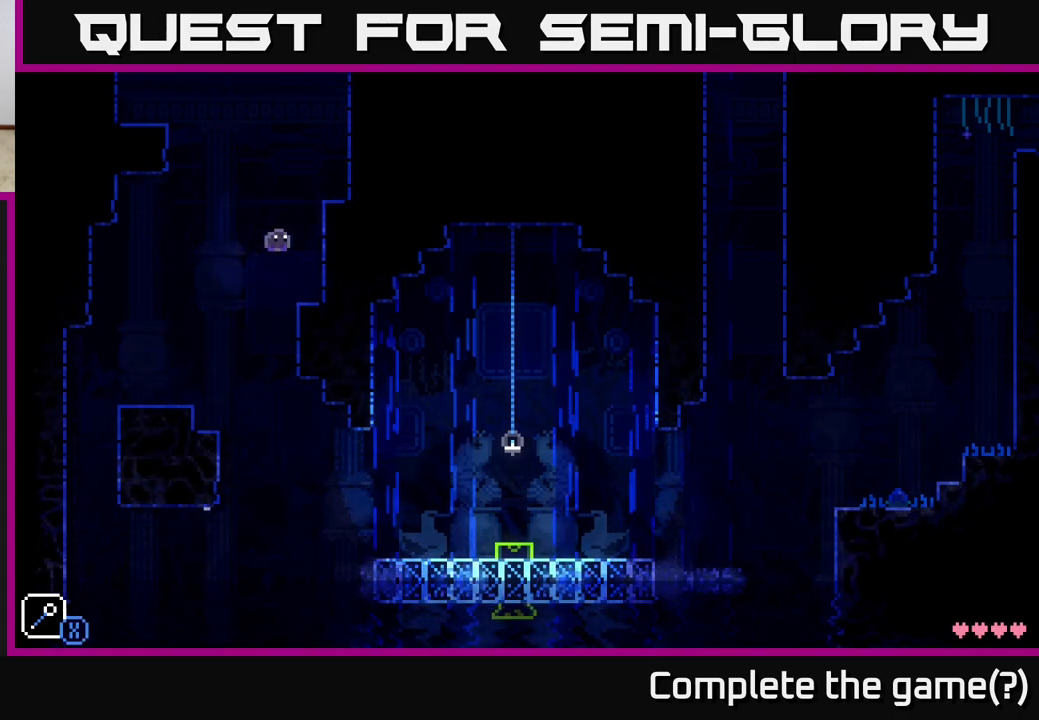
{"buttons": ["A"], "left_stick": "center", "right_stick": "center", "events": [[33, "A", "up"], [133, "left_stick", "center"], [267, "A", "down"]]}
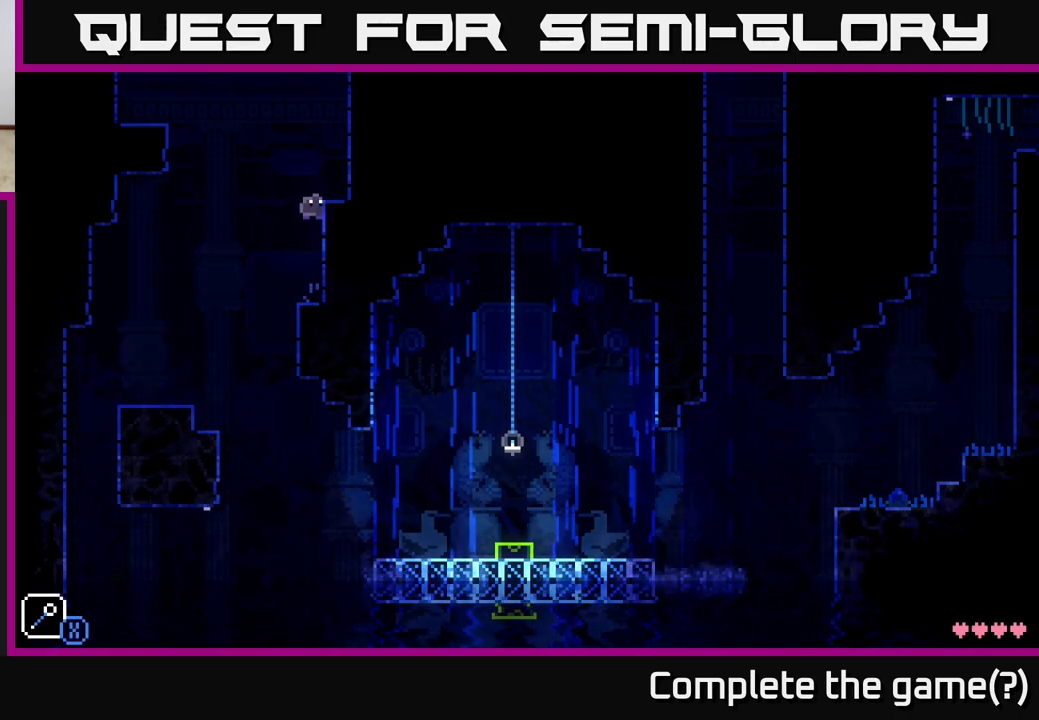
{"buttons": ["A"], "left_stick": "left", "right_stick": "center", "events": [[67, "A", "up"], [433, "left_stick", "left"], [500, "A", "down"]]}
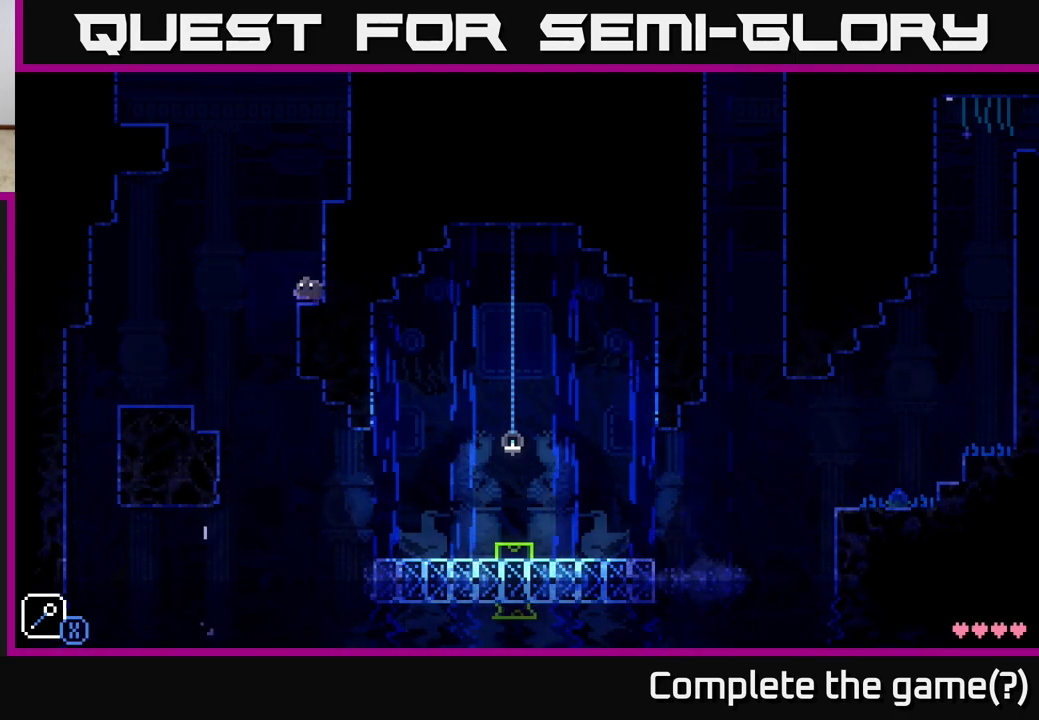
{"buttons": [], "left_stick": "center", "right_stick": "center", "events": [[33, "X", "down"], [200, "left_stick", "center"], [483, "A", "up"], [483, "X", "up"]]}
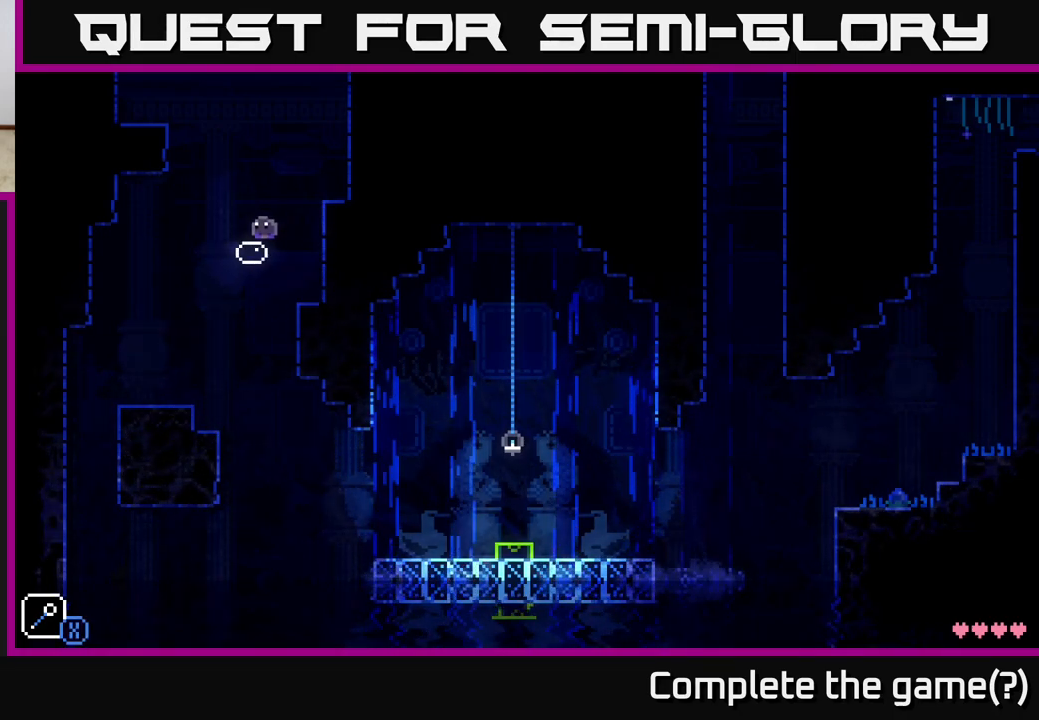
{"buttons": [], "left_stick": "center", "right_stick": "center", "events": [[67, "A", "down"], [83, "left_stick", "right"], [317, "A", "up"], [500, "left_stick", "center"]]}
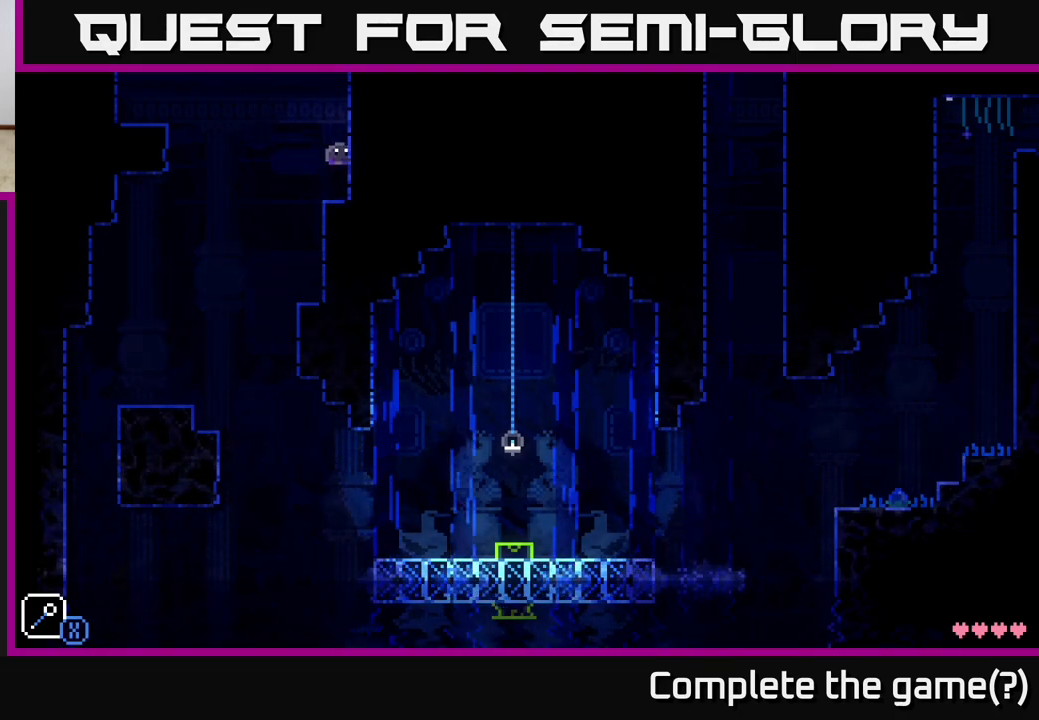
{"buttons": ["A", "X"], "left_stick": "left", "right_stick": "center", "events": [[100, "left_stick", "left"], [217, "left_stick", "center"], [350, "X", "down"], [417, "A", "down"], [483, "left_stick", "left"]]}
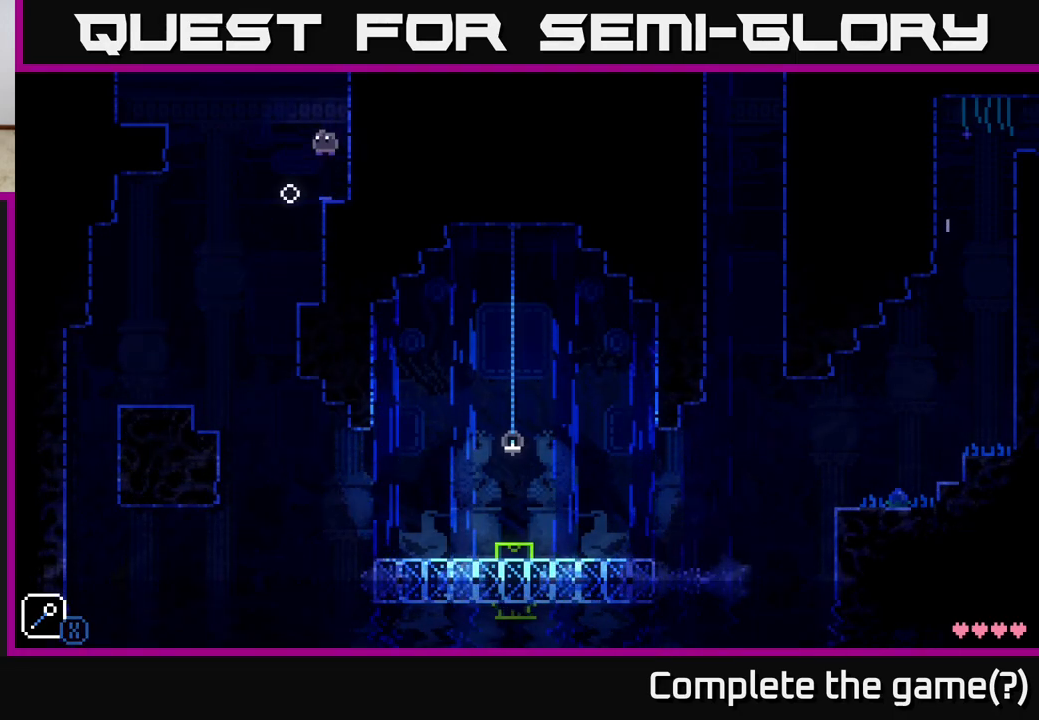
{"buttons": ["A"], "left_stick": "left", "right_stick": "center", "events": [[17, "X", "up"], [167, "A", "up"], [233, "left_stick", "center"], [433, "left_stick", "left"], [500, "A", "down"]]}
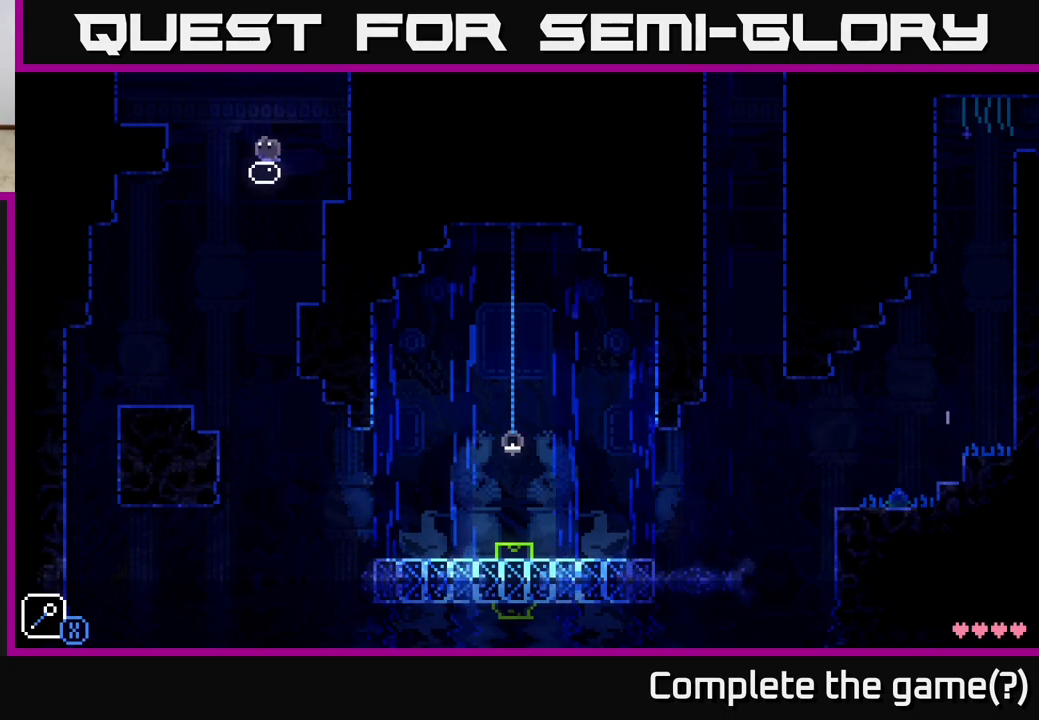
{"buttons": [], "left_stick": "left", "right_stick": "center", "events": [[233, "A", "up"]]}
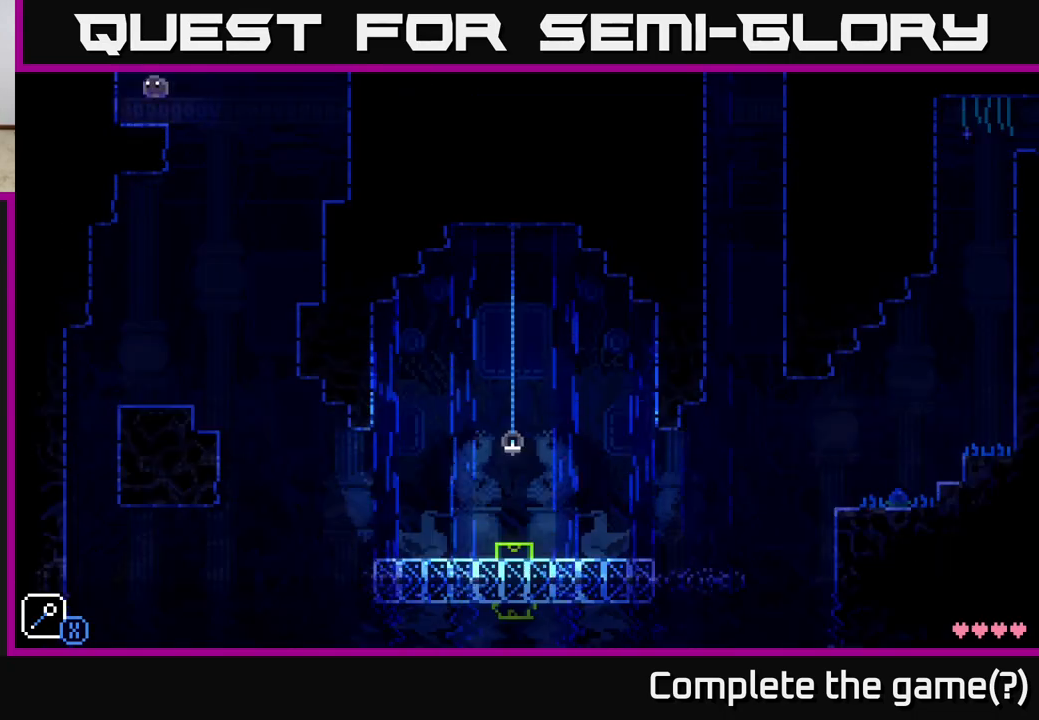
{"buttons": ["X"], "left_stick": "center", "right_stick": "center", "events": [[217, "left_stick", "center"], [350, "left_stick", "right"], [450, "left_stick", "center"], [467, "X", "down"]]}
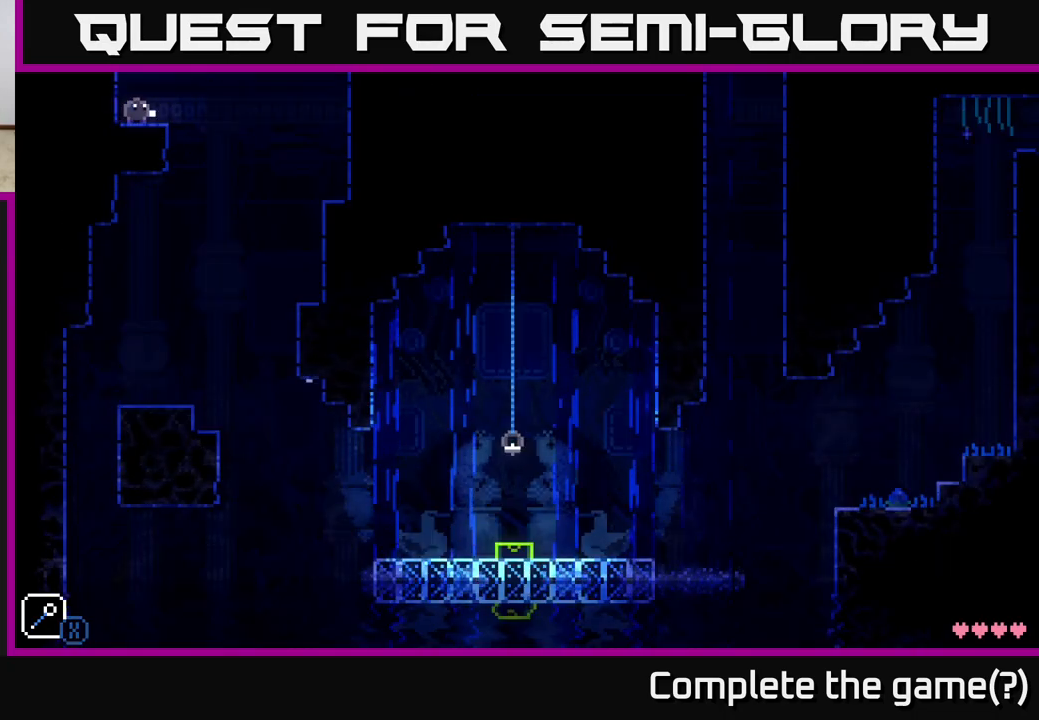
{"buttons": [], "left_stick": "right", "right_stick": "center", "events": [[100, "X", "up"], [267, "A", "down"], [267, "left_stick", "right"], [400, "A", "up"]]}
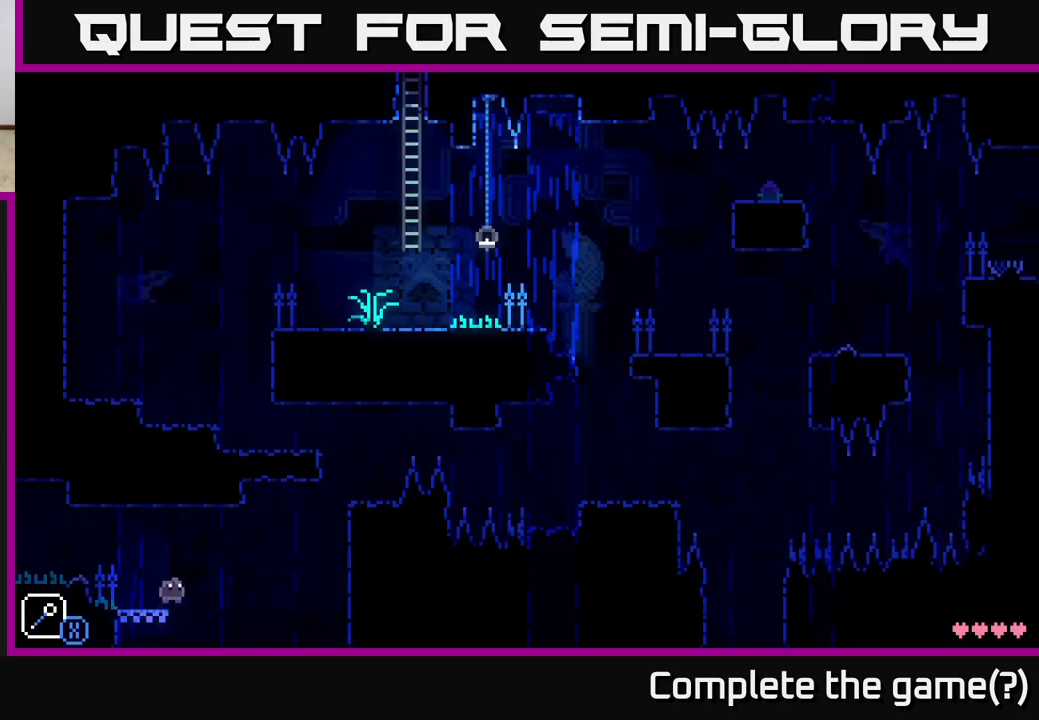
{"buttons": [], "left_stick": "center", "right_stick": "center", "events": [[67, "left_stick", "up-left"], [167, "left_stick", "center"]]}
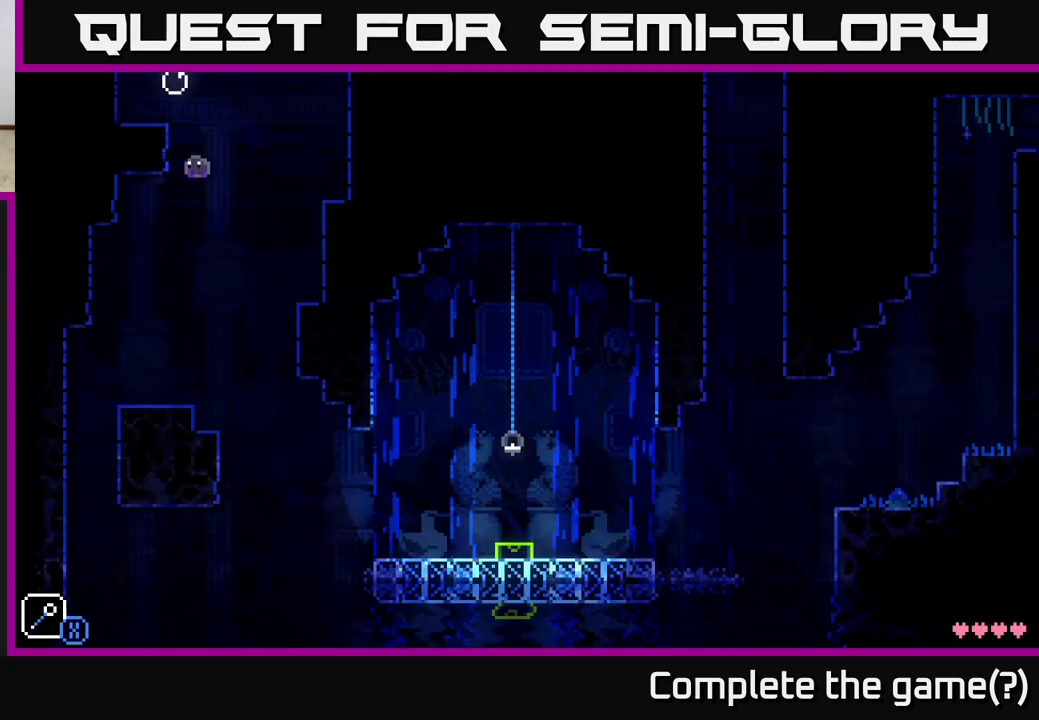
{"buttons": [], "left_stick": "center", "right_stick": "center", "events": [[83, "A", "down"], [217, "left_stick", "left"], [267, "left_stick", "center"], [283, "A", "up"]]}
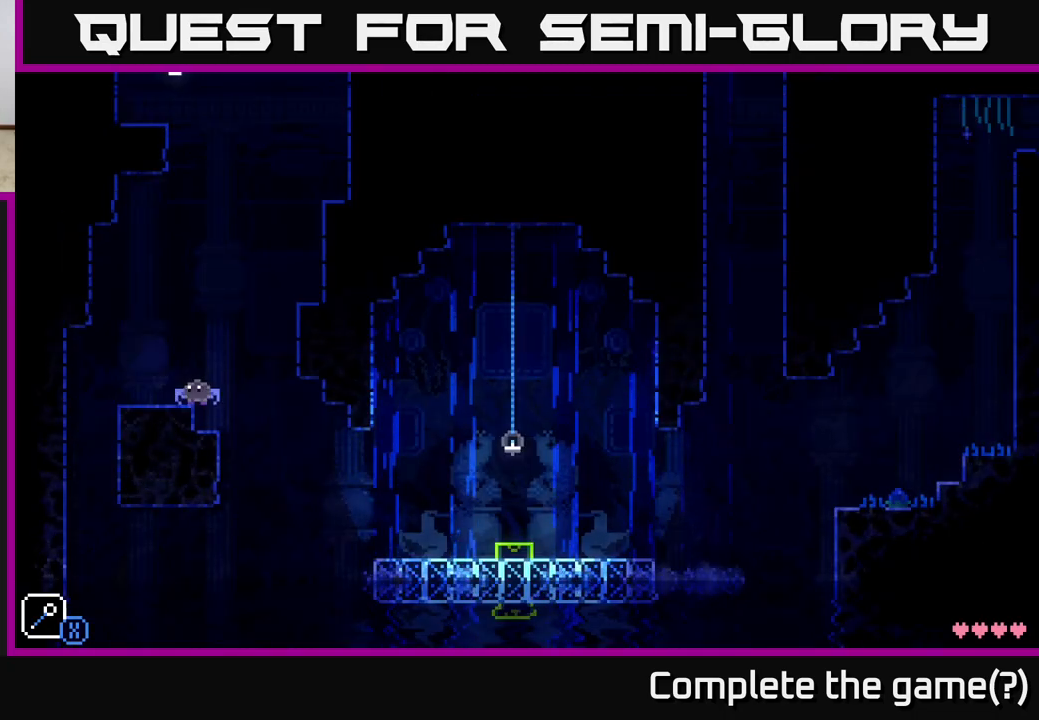
{"buttons": ["A"], "left_stick": "left", "right_stick": "center", "events": [[150, "left_stick", "right"], [200, "A", "down"], [417, "left_stick", "left"]]}
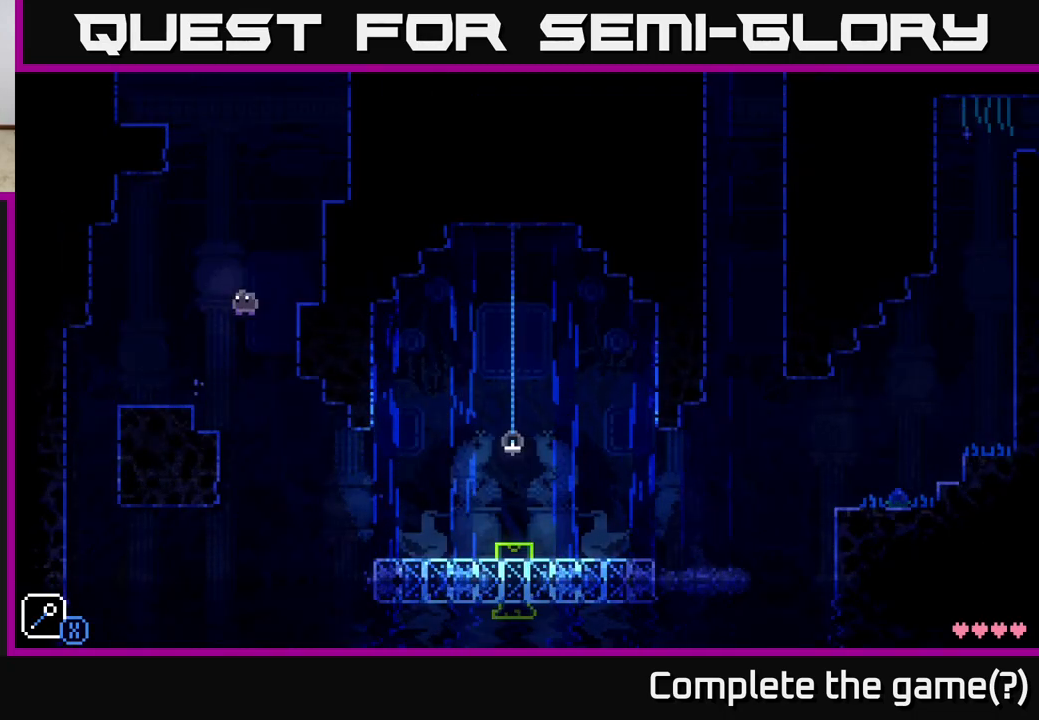
{"buttons": [], "left_stick": "left", "right_stick": "center", "events": [[183, "A", "up"]]}
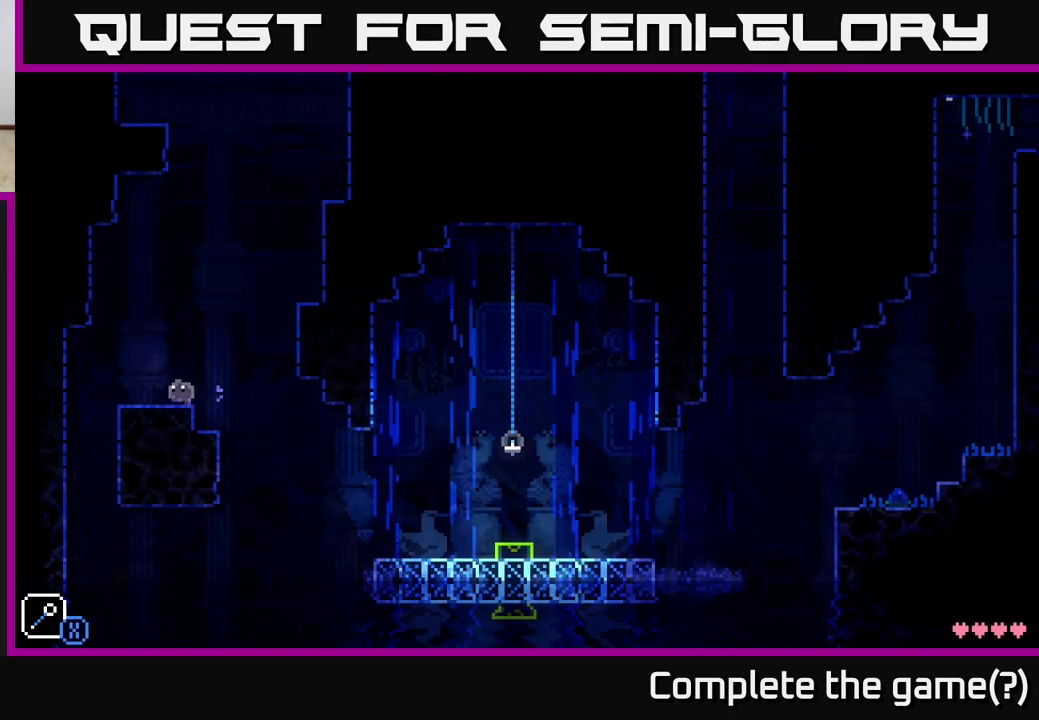
{"buttons": ["A", "X"], "left_stick": "center", "right_stick": "center", "events": [[117, "left_stick", "center"], [183, "left_stick", "right"], [283, "A", "down"], [317, "X", "down"], [317, "left_stick", "center"]]}
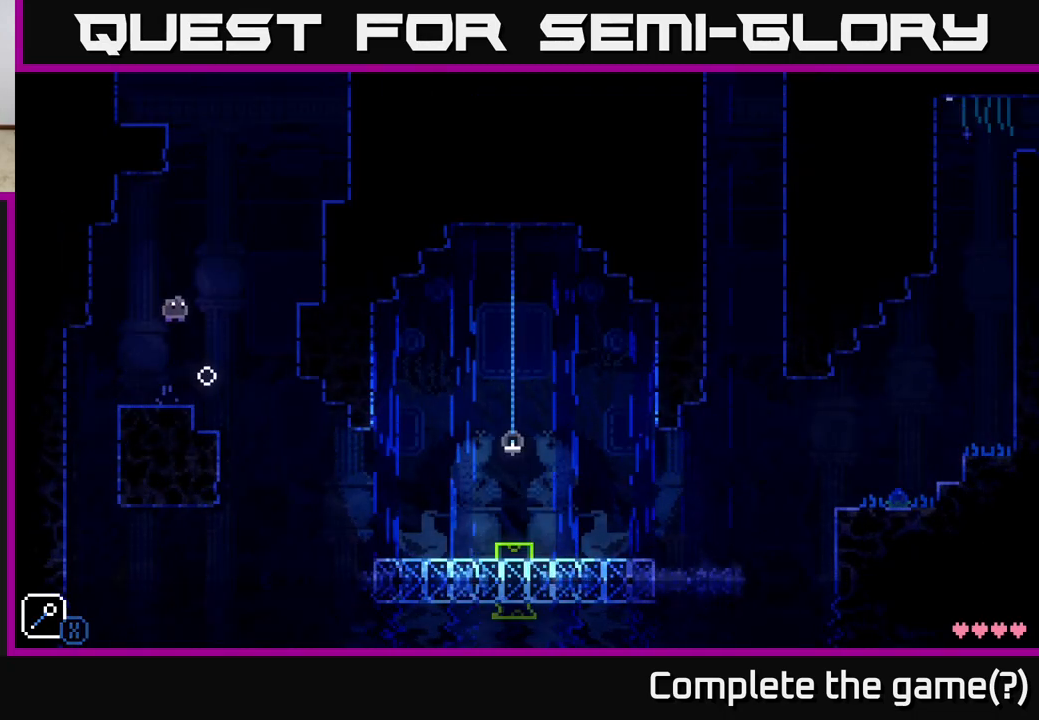
{"buttons": ["A"], "left_stick": "center", "right_stick": "center", "events": [[17, "X", "up"], [67, "A", "up"], [467, "A", "down"]]}
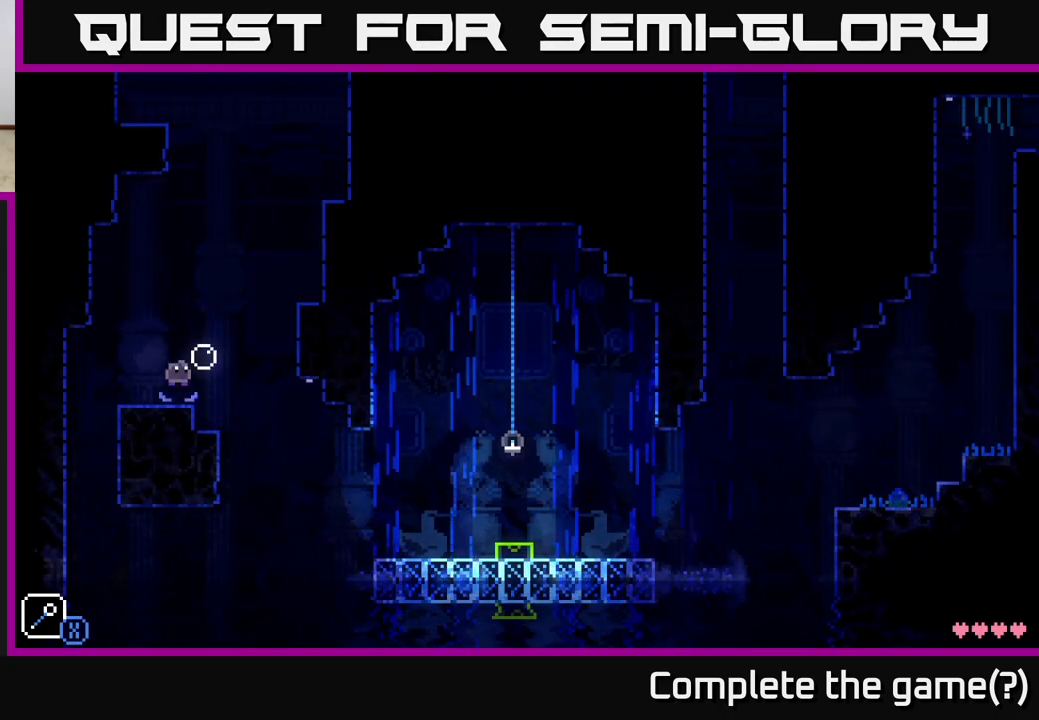
{"buttons": ["A"], "left_stick": "right", "right_stick": "center", "events": [[183, "left_stick", "right"], [250, "A", "up"], [450, "A", "down"]]}
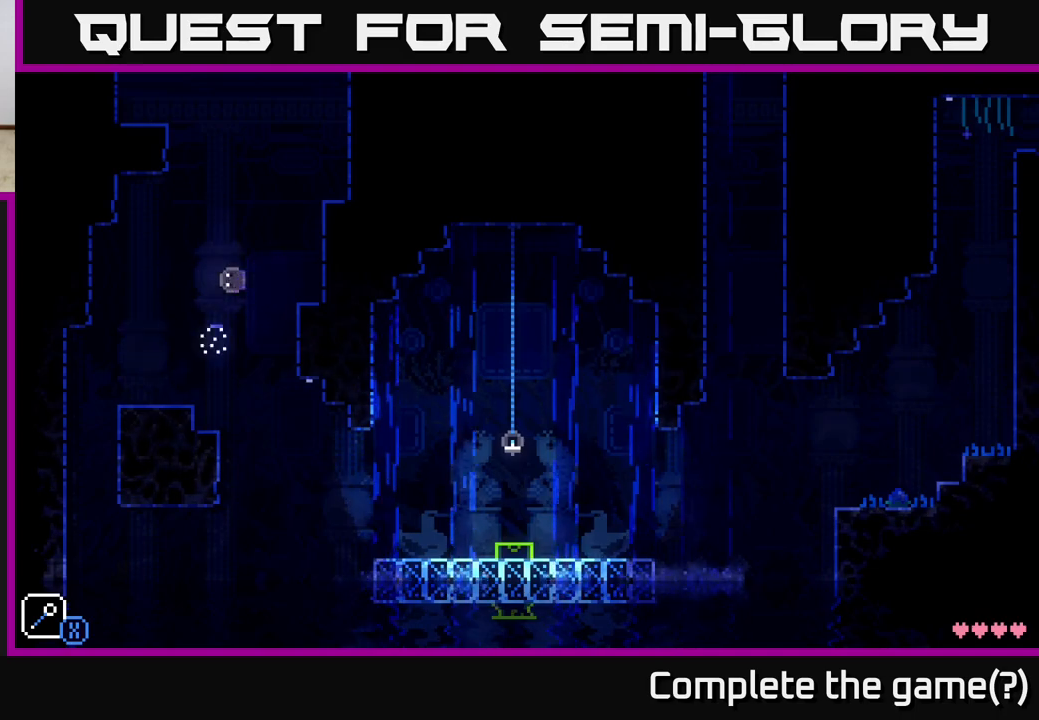
{"buttons": [], "left_stick": "center", "right_stick": "center", "events": [[117, "A", "up"], [400, "left_stick", "left"], [483, "left_stick", "center"]]}
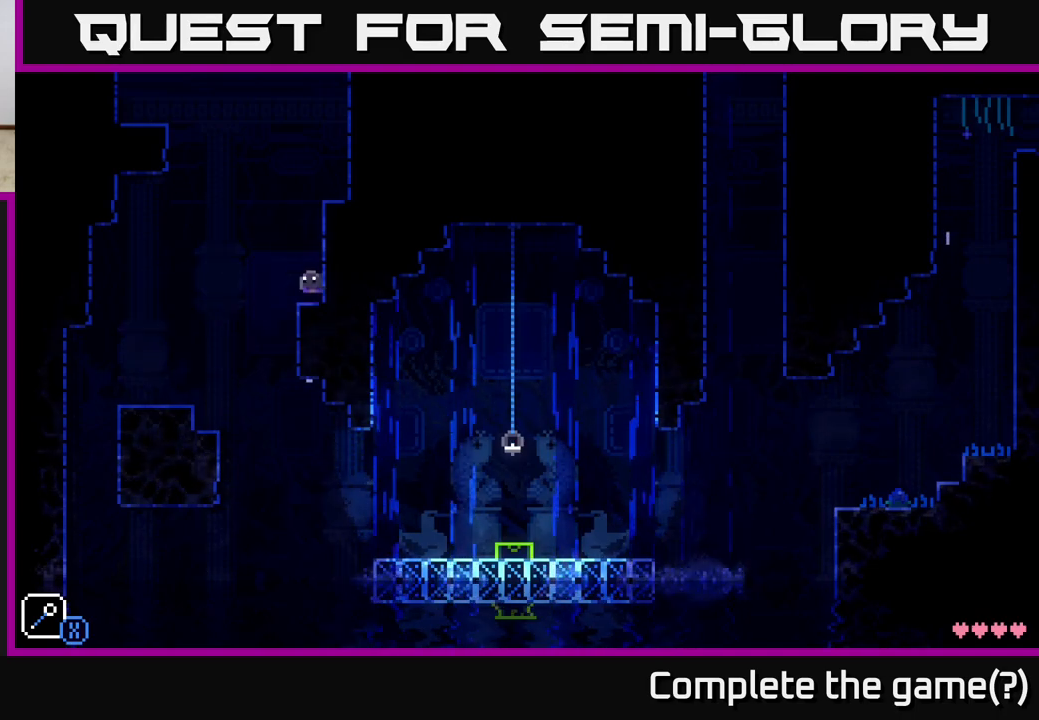
{"buttons": ["A"], "left_stick": "left", "right_stick": "center", "events": [[17, "X", "down"], [200, "X", "up"], [433, "A", "down"], [483, "left_stick", "left"]]}
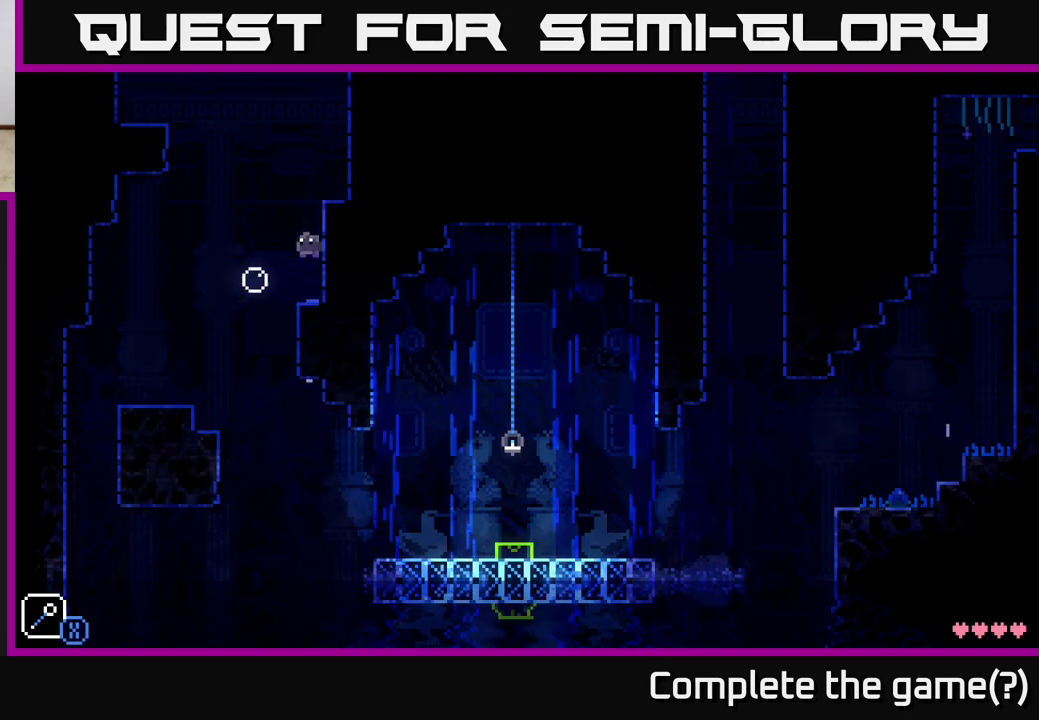
{"buttons": ["A"], "left_stick": "right", "right_stick": "center", "events": [[183, "A", "up"], [250, "left_stick", "center"], [400, "left_stick", "right"], [467, "A", "down"]]}
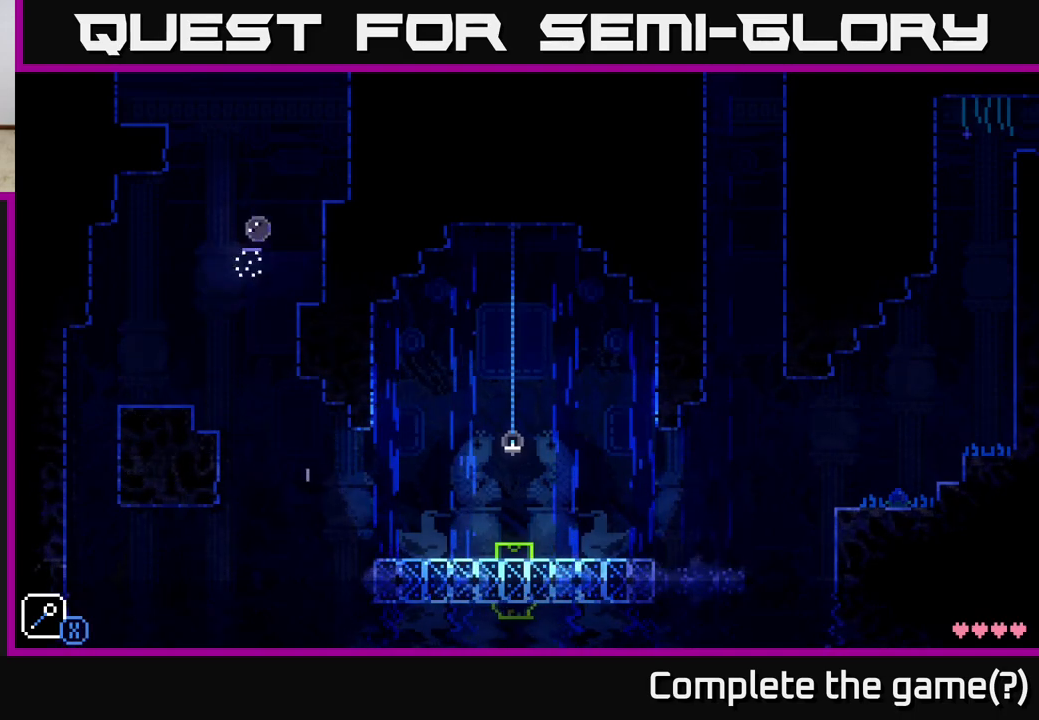
{"buttons": [], "left_stick": "left", "right_stick": "center", "events": [[167, "A", "up"], [383, "left_stick", "center"], [500, "left_stick", "left"]]}
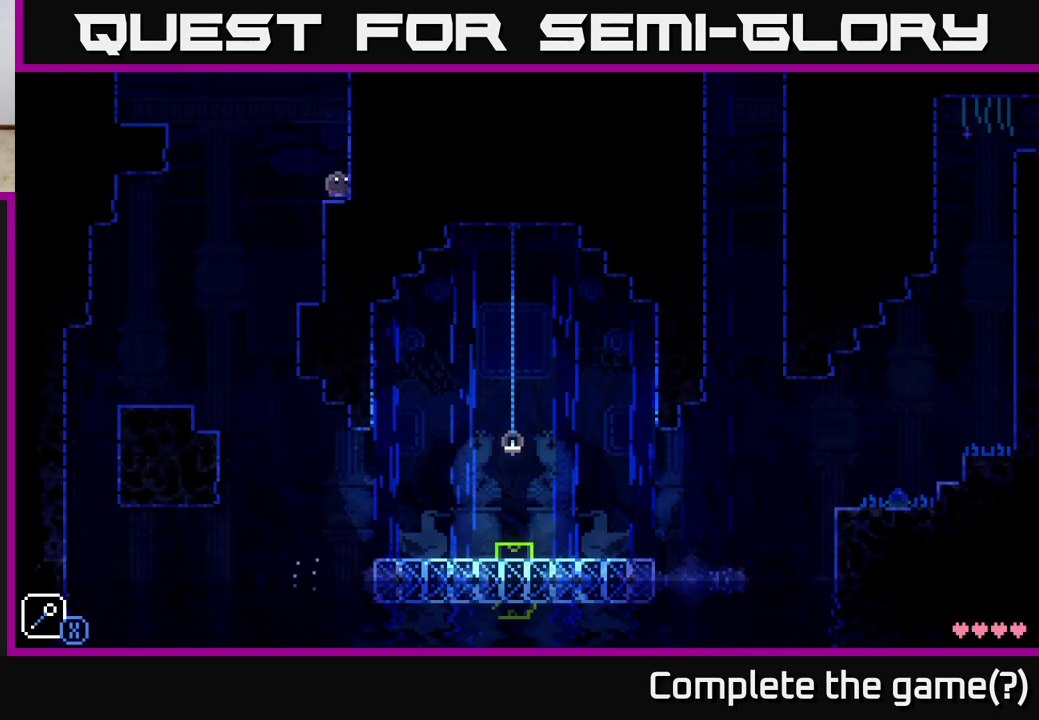
{"buttons": ["A"], "left_stick": "left", "right_stick": "center", "events": [[83, "left_stick", "center"], [117, "X", "down"], [283, "X", "up"], [383, "A", "down"], [417, "left_stick", "left"]]}
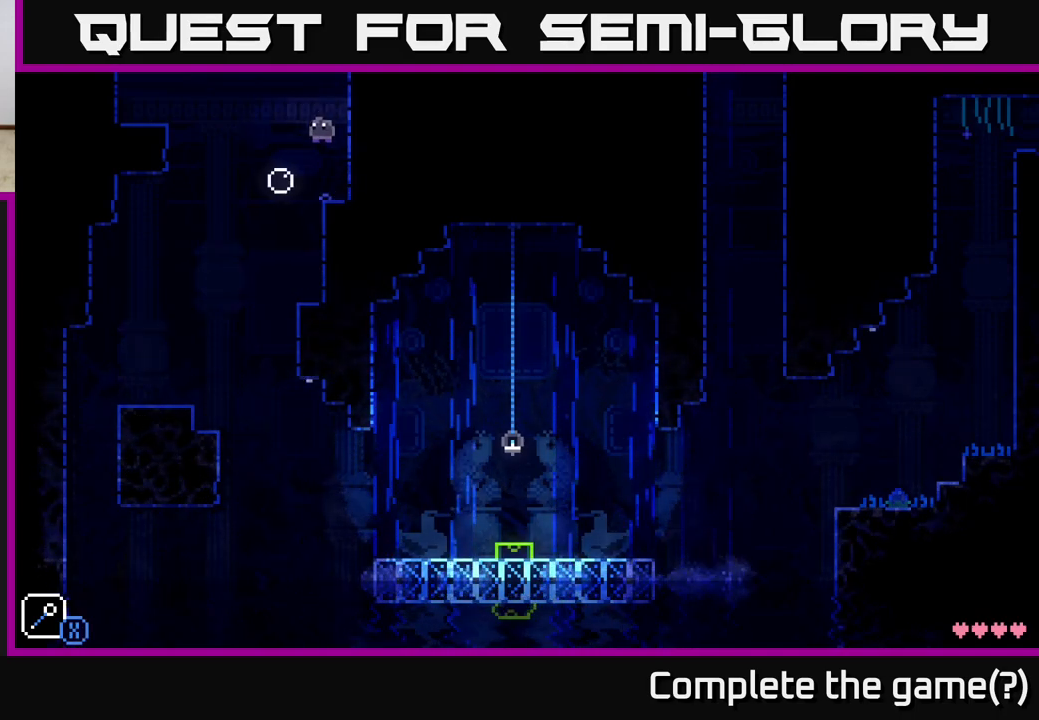
{"buttons": ["A"], "left_stick": "left", "right_stick": "center", "events": [[50, "A", "up"], [150, "left_stick", "center"], [333, "left_stick", "left"], [467, "A", "down"]]}
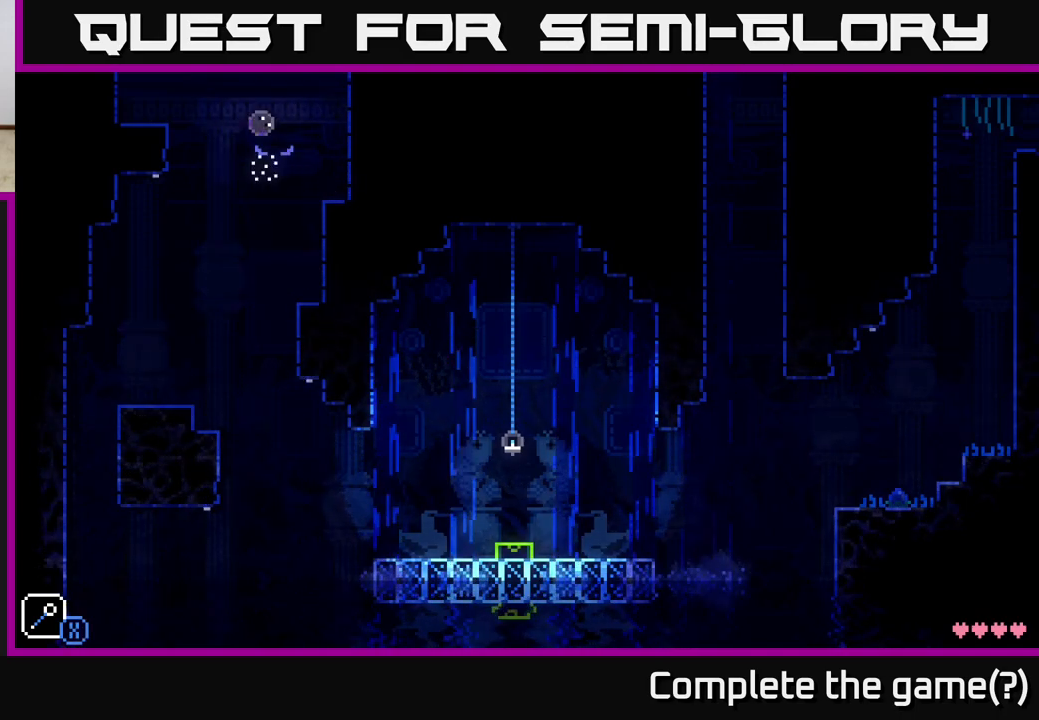
{"buttons": [], "left_stick": "left", "right_stick": "center", "events": [[133, "A", "up"]]}
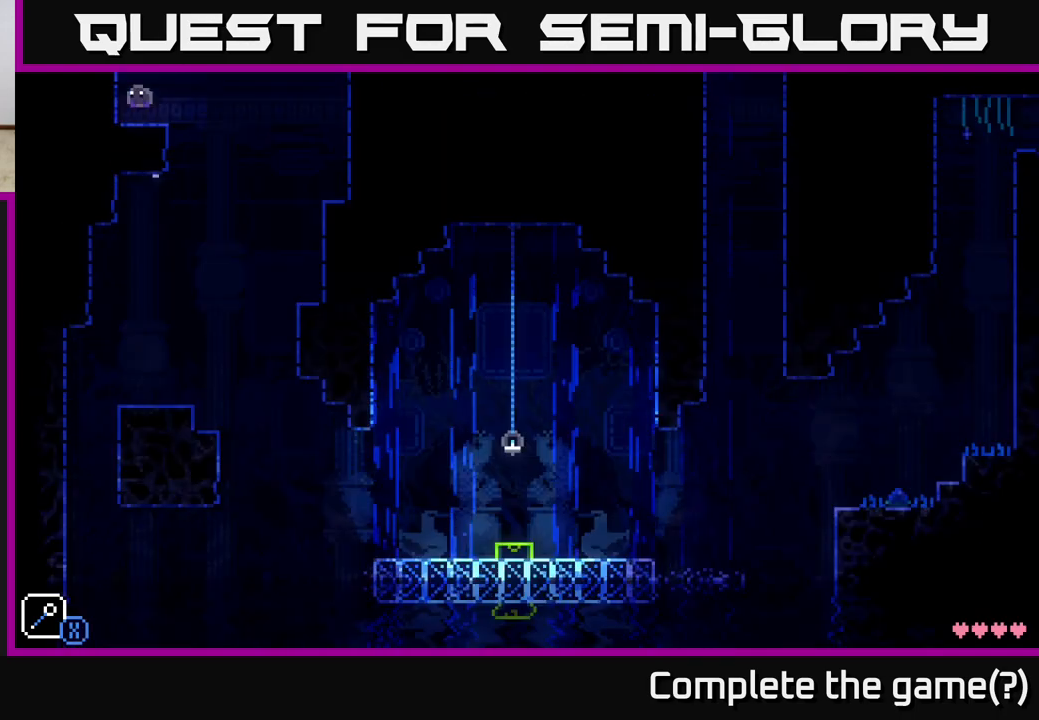
{"buttons": [], "left_stick": "center", "right_stick": "center", "events": [[67, "left_stick", "center"], [150, "left_stick", "right"], [250, "X", "down"], [300, "left_stick", "center"], [433, "X", "up"]]}
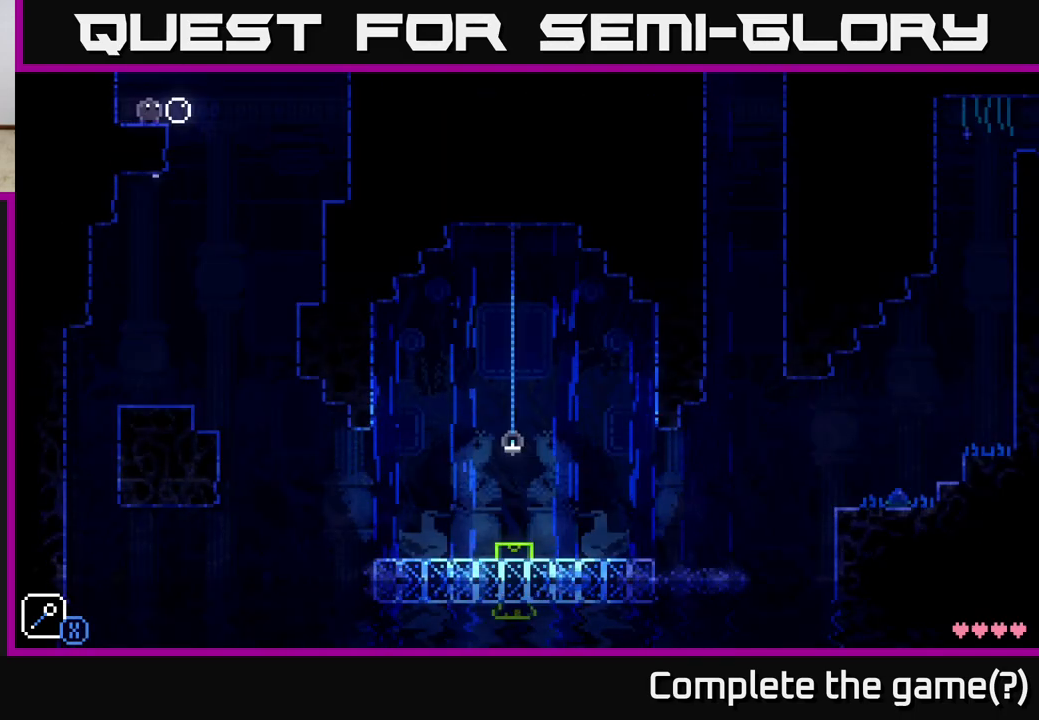
{"buttons": [], "left_stick": "left", "right_stick": "center", "events": [[167, "A", "down"], [183, "left_stick", "right"], [417, "left_stick", "left"], [500, "A", "up"]]}
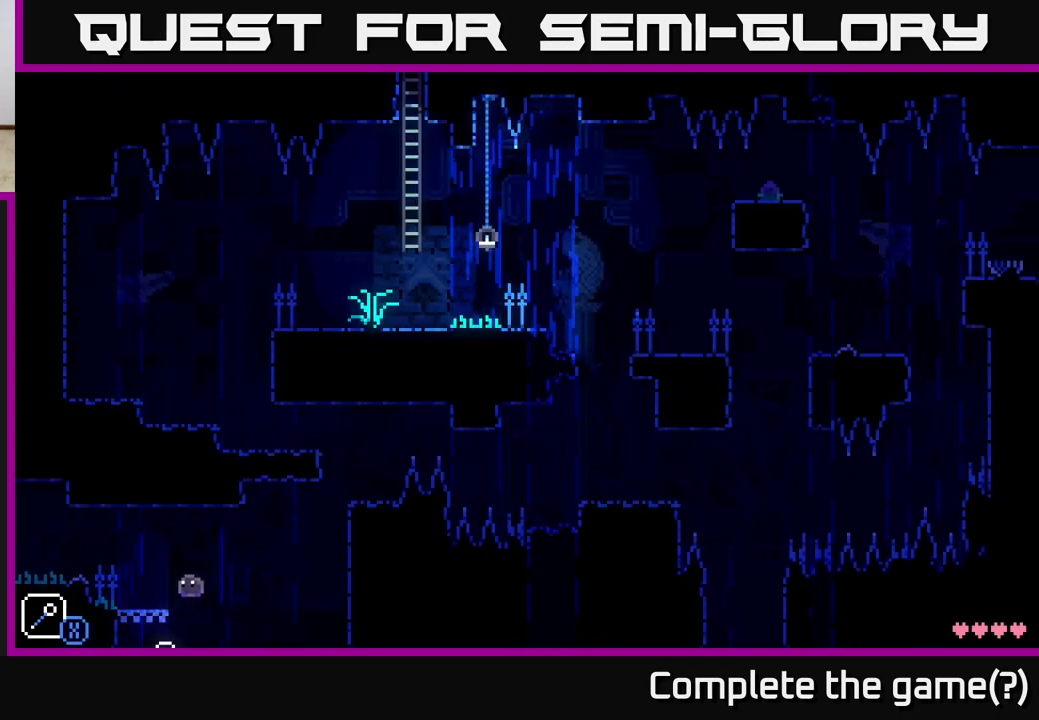
{"buttons": ["A"], "left_stick": "left", "right_stick": "center", "events": [[83, "left_stick", "center"], [267, "A", "down"], [417, "left_stick", "left"]]}
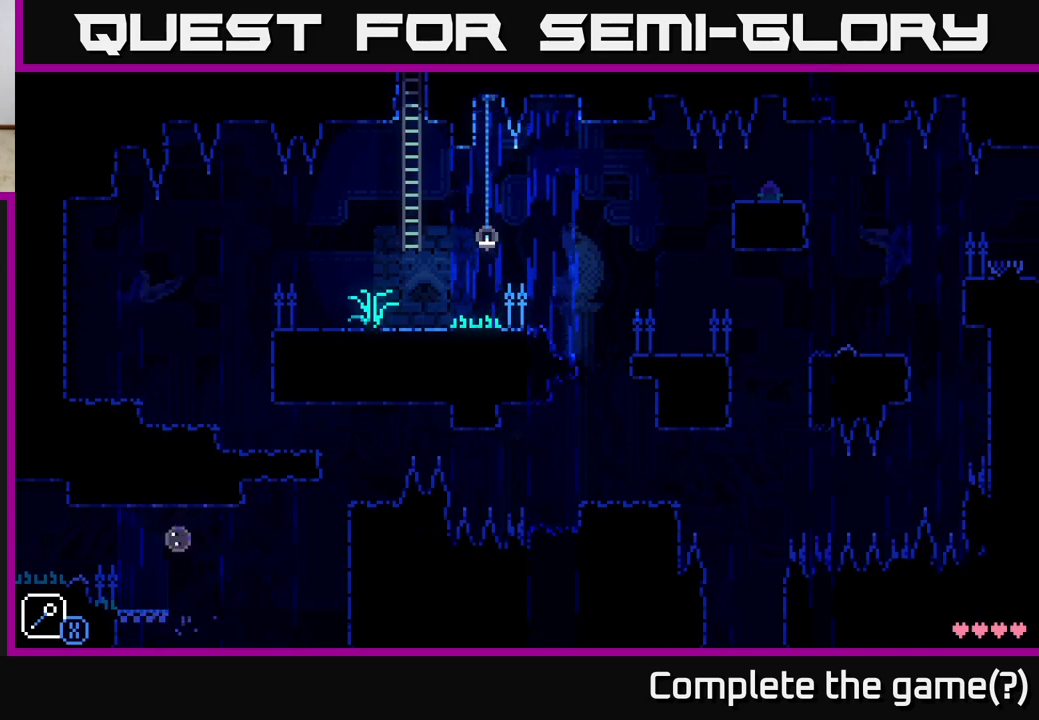
{"buttons": [], "left_stick": "center", "right_stick": "center", "events": [[100, "A", "up"], [183, "left_stick", "center"], [267, "left_stick", "right"], [383, "left_stick", "center"]]}
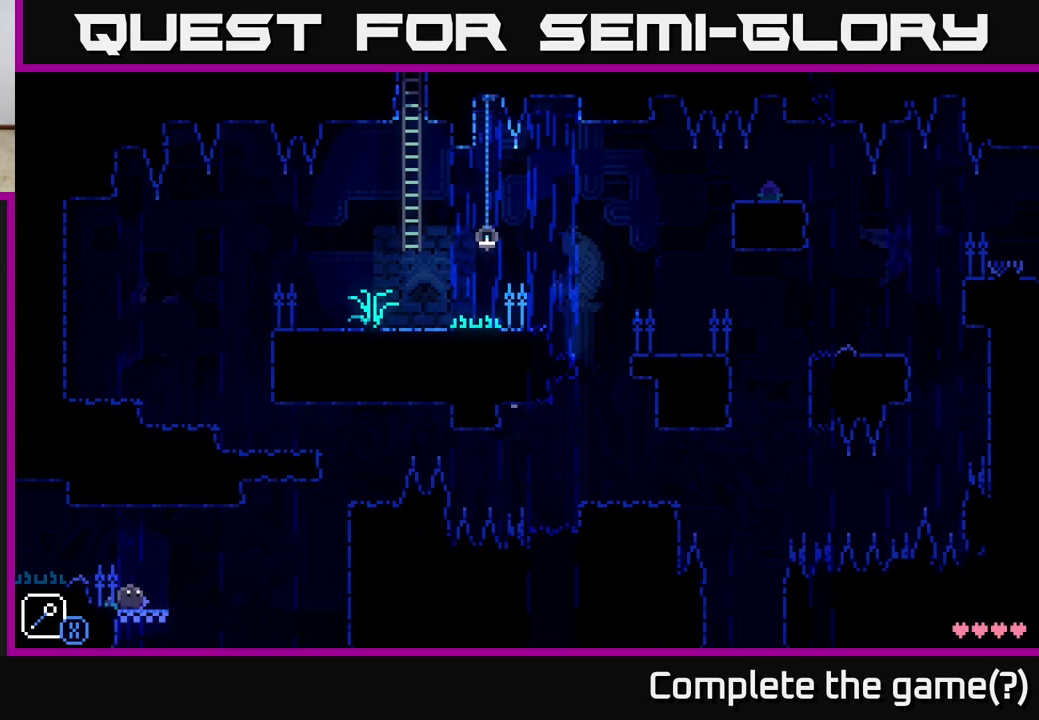
{"buttons": [], "left_stick": "center", "right_stick": "center", "events": [[317, "left_stick", "right"], [400, "left_stick", "center"]]}